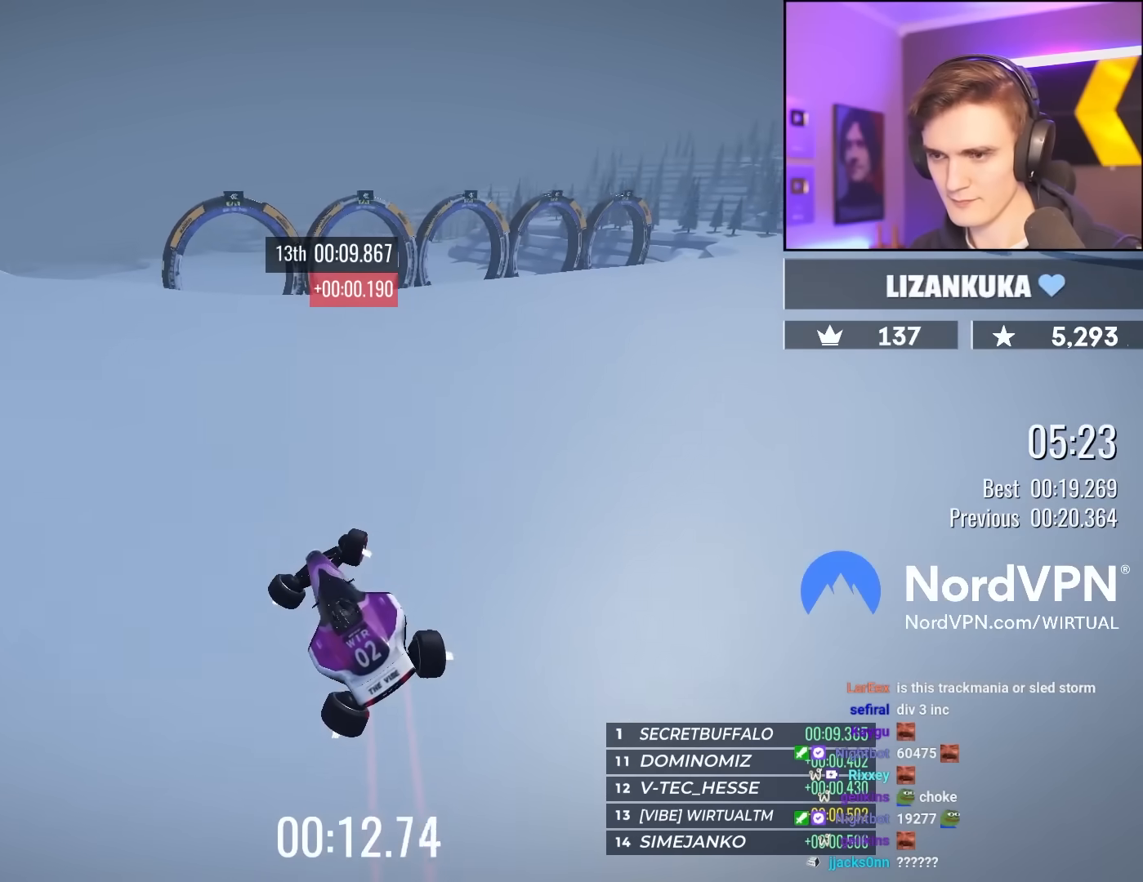
Gameplay with keyboard; each line is a JSON object with the keys held at the frame after it. "events" lists presses ("down") and releases ("up") of "brake", "down", "left", "right" and "up" between this image and that frame as [ms after this image, input, new state], when the widget could be followed in between. No other keys are recorded. Mouse input is not recorded. Key names are as the overlay labels them; some are game actions (e.g. jump) rather than physical keys.
{"keys": ["right", "up"], "events": []}
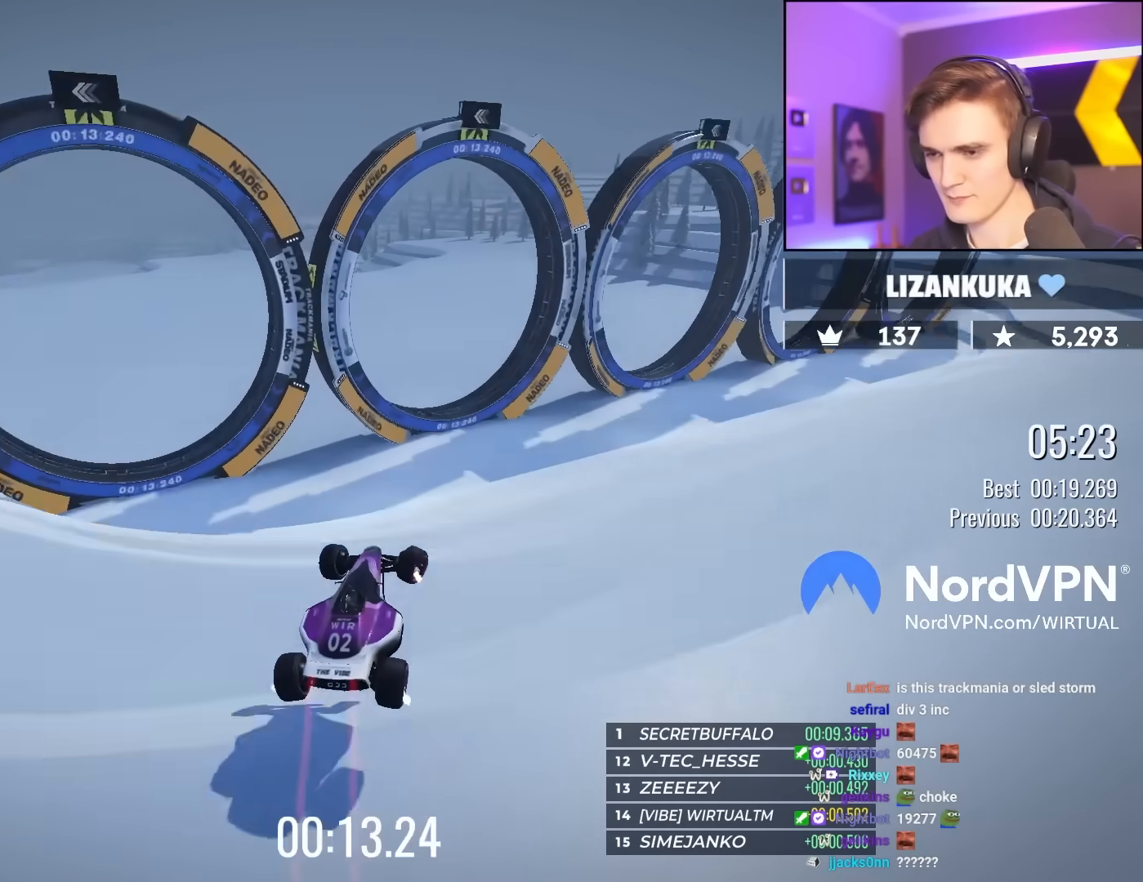
{"keys": ["up"], "events": [[117, "right", "up"]]}
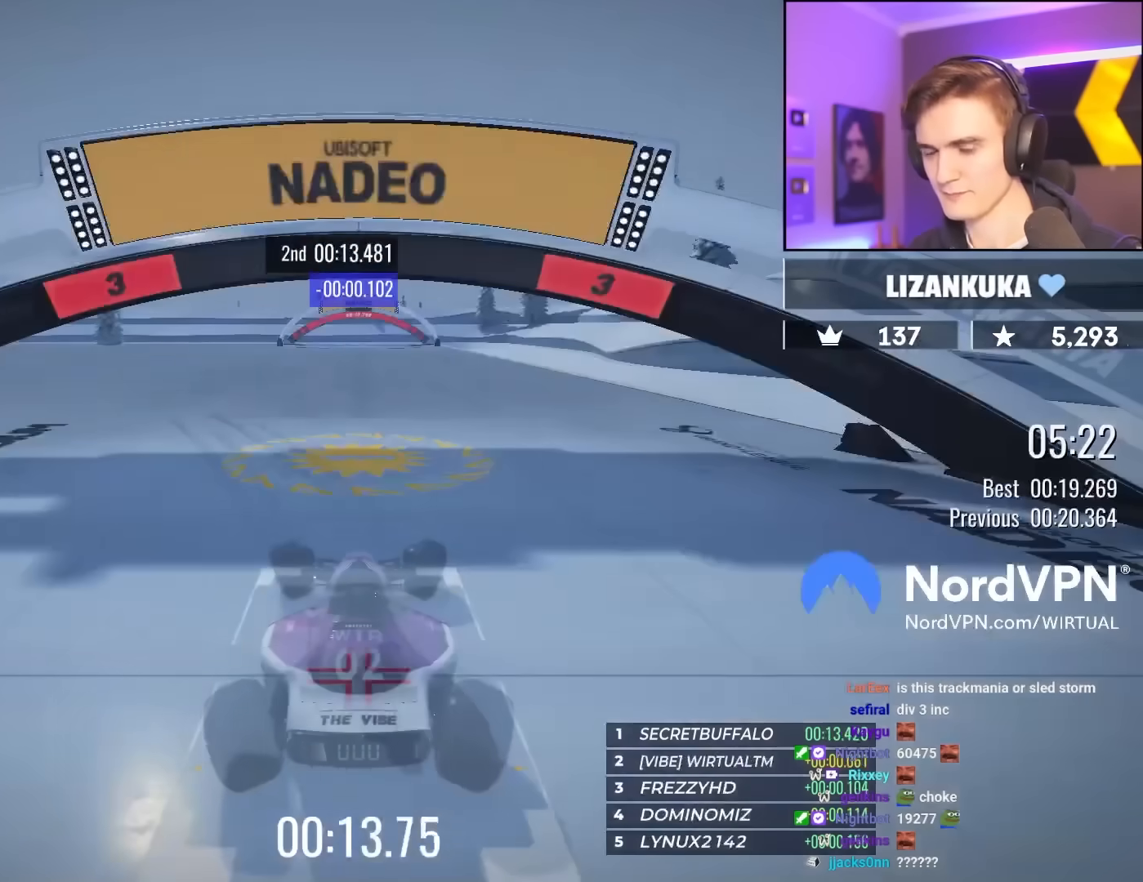
{"keys": ["up"], "events": []}
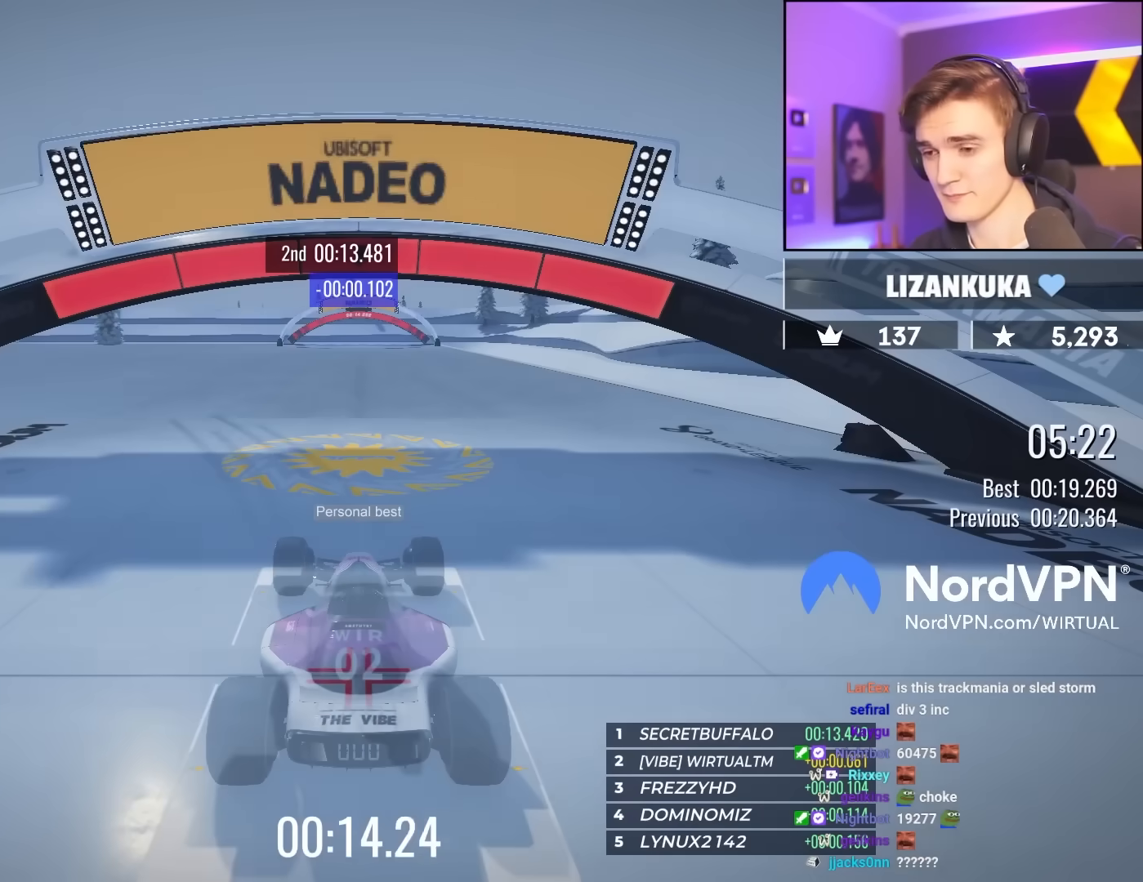
{"keys": ["up"], "events": []}
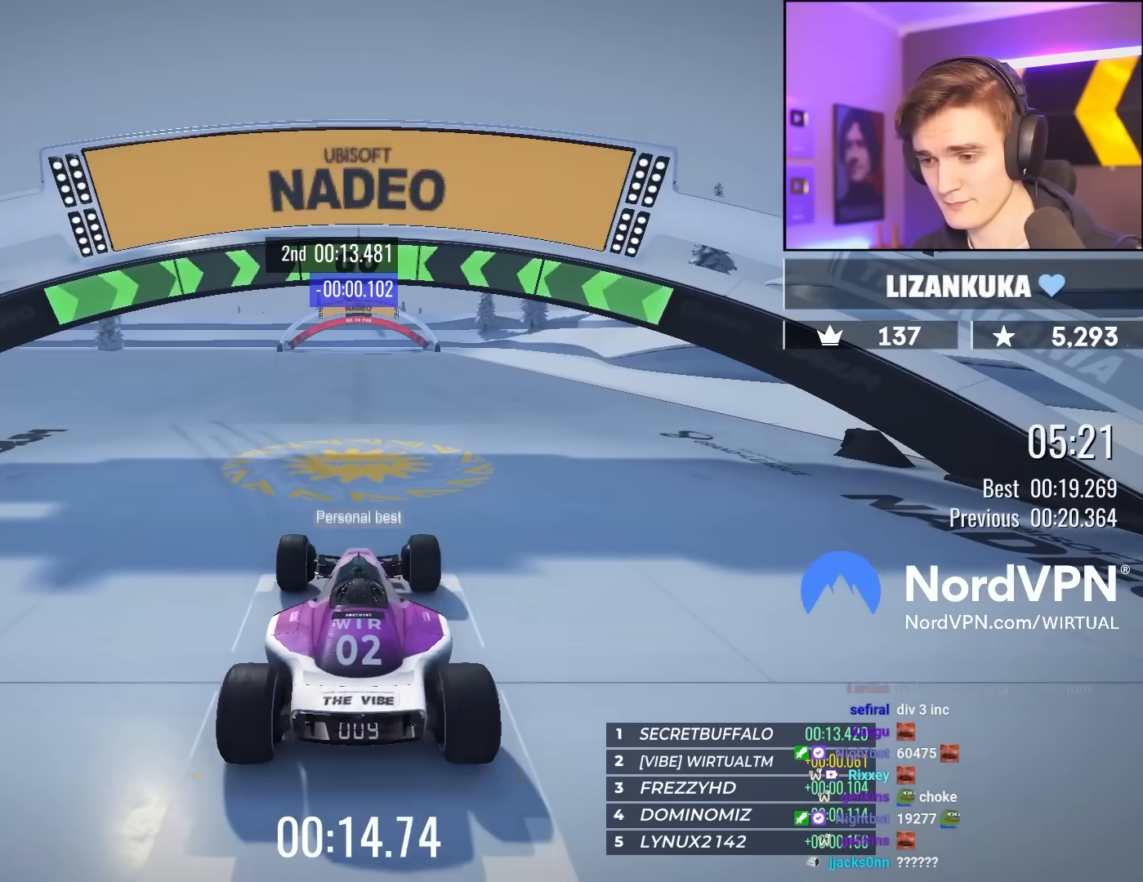
{"keys": ["up"], "events": []}
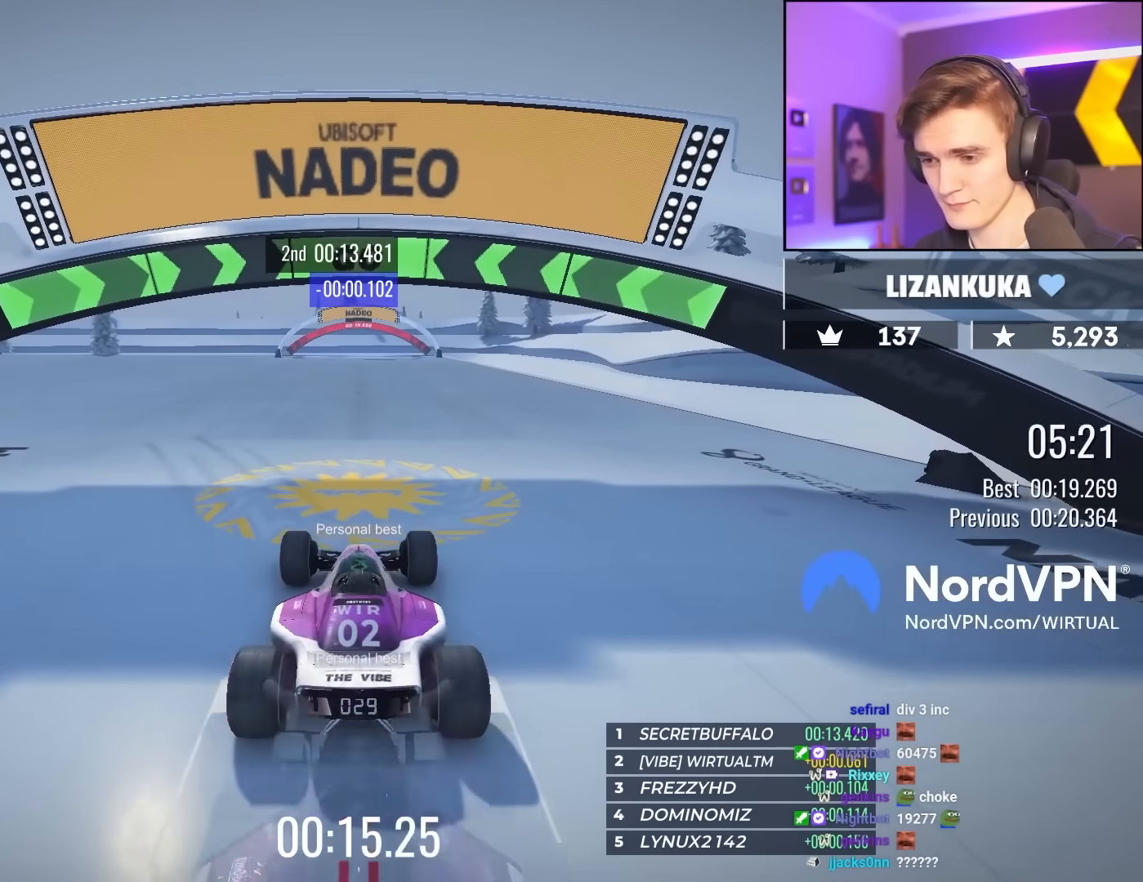
{"keys": ["up"], "events": []}
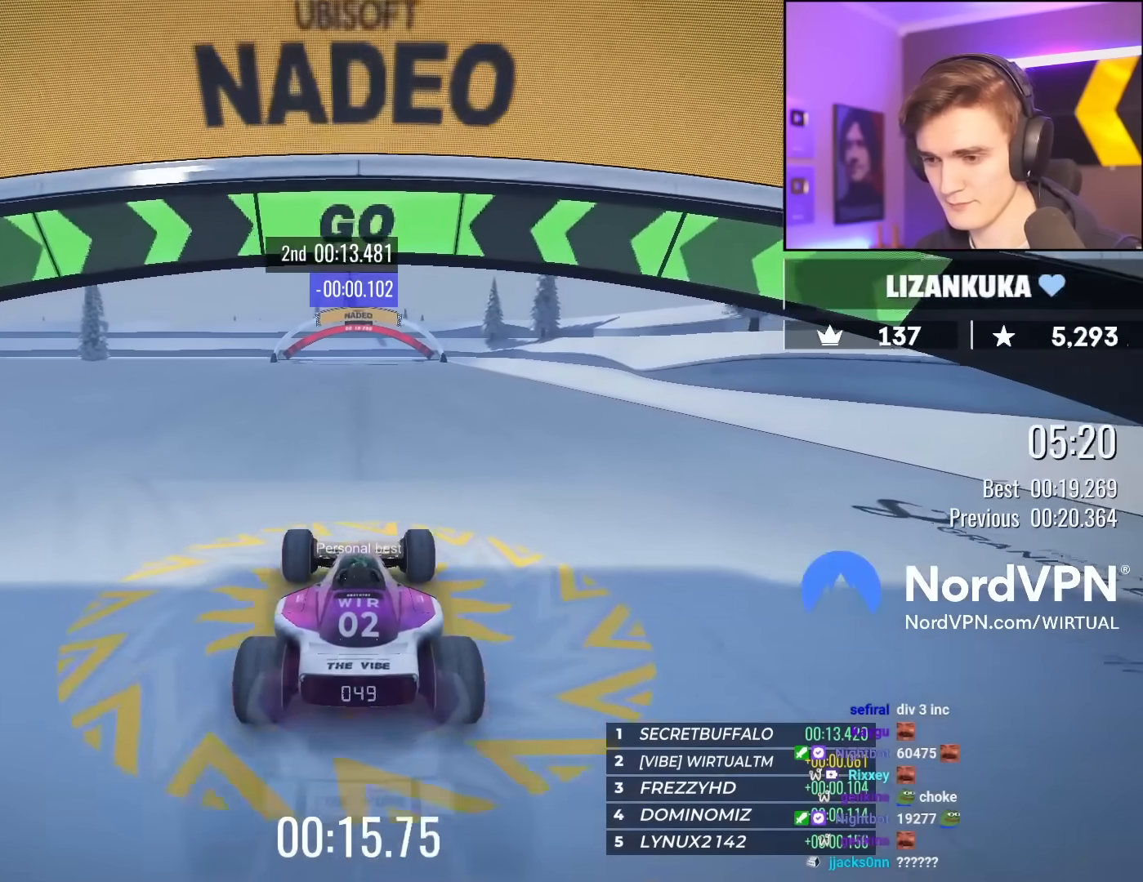
{"keys": ["up"], "events": []}
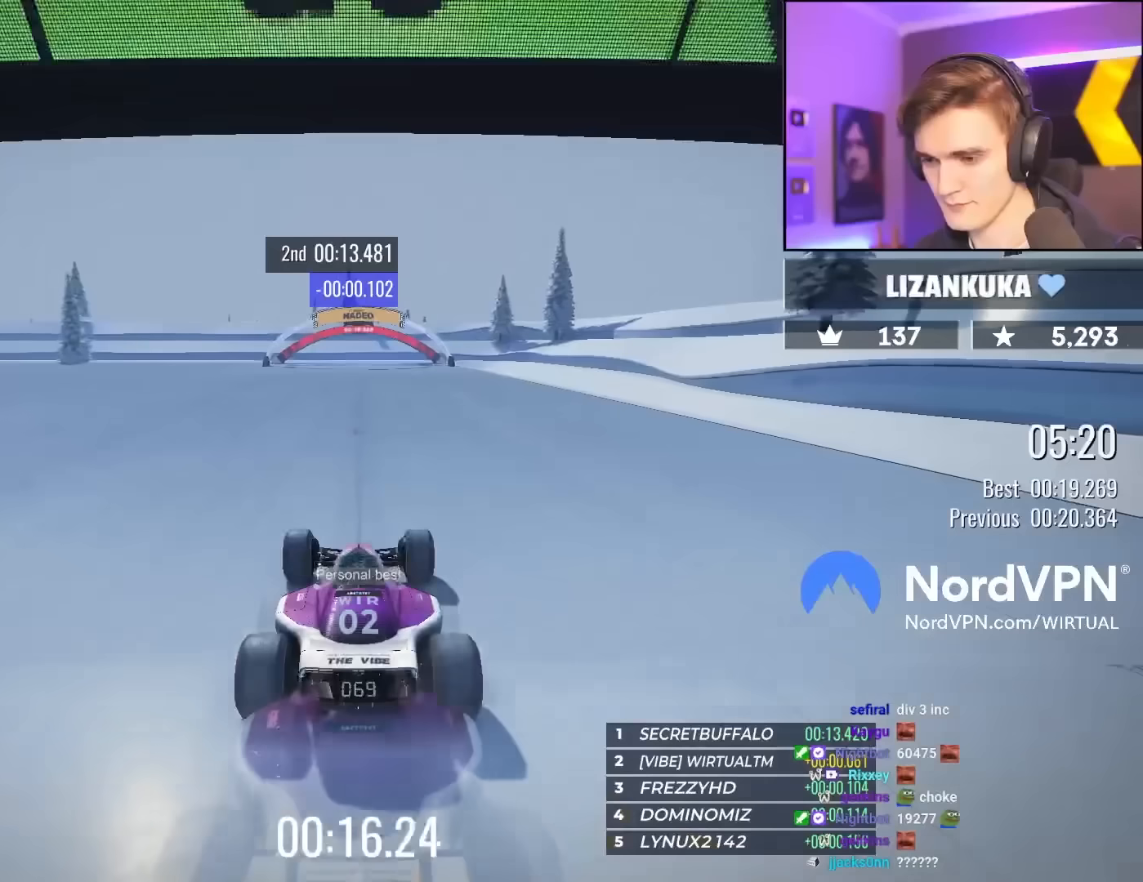
{"keys": ["up"], "events": []}
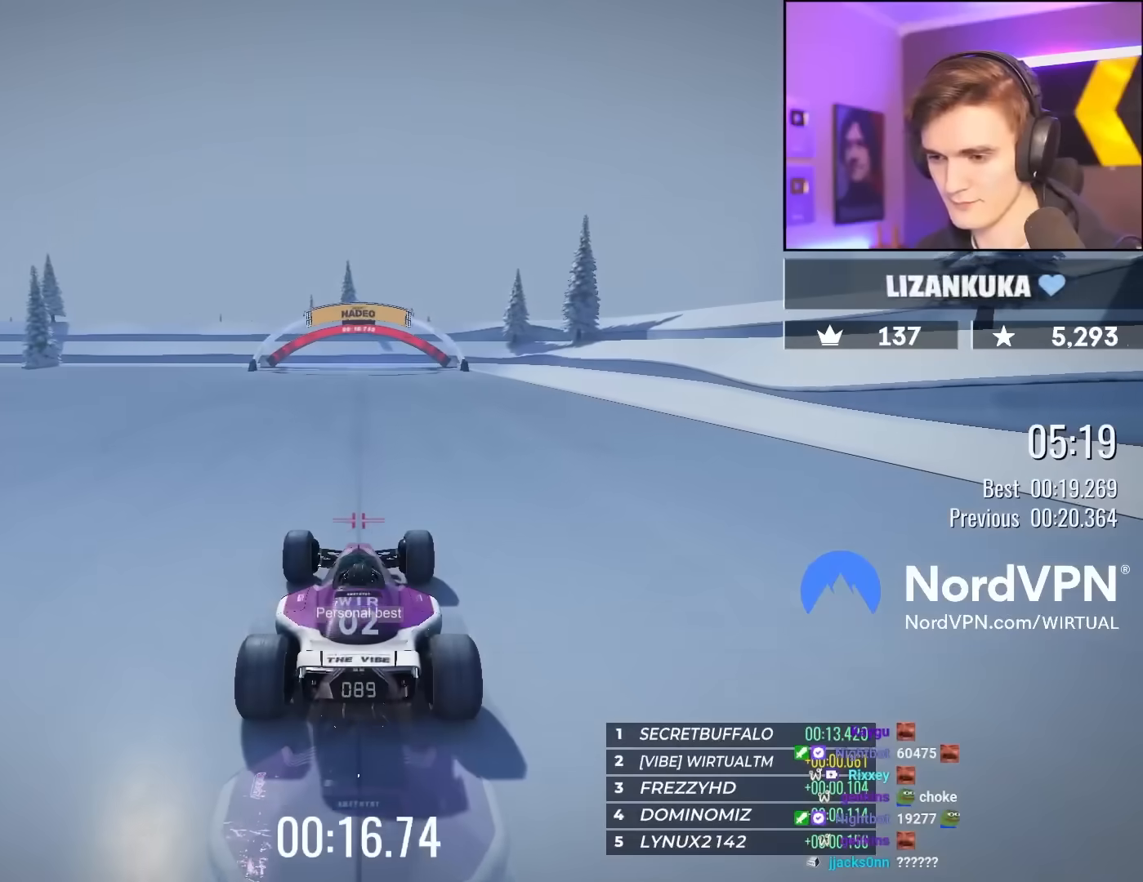
{"keys": ["up"], "events": []}
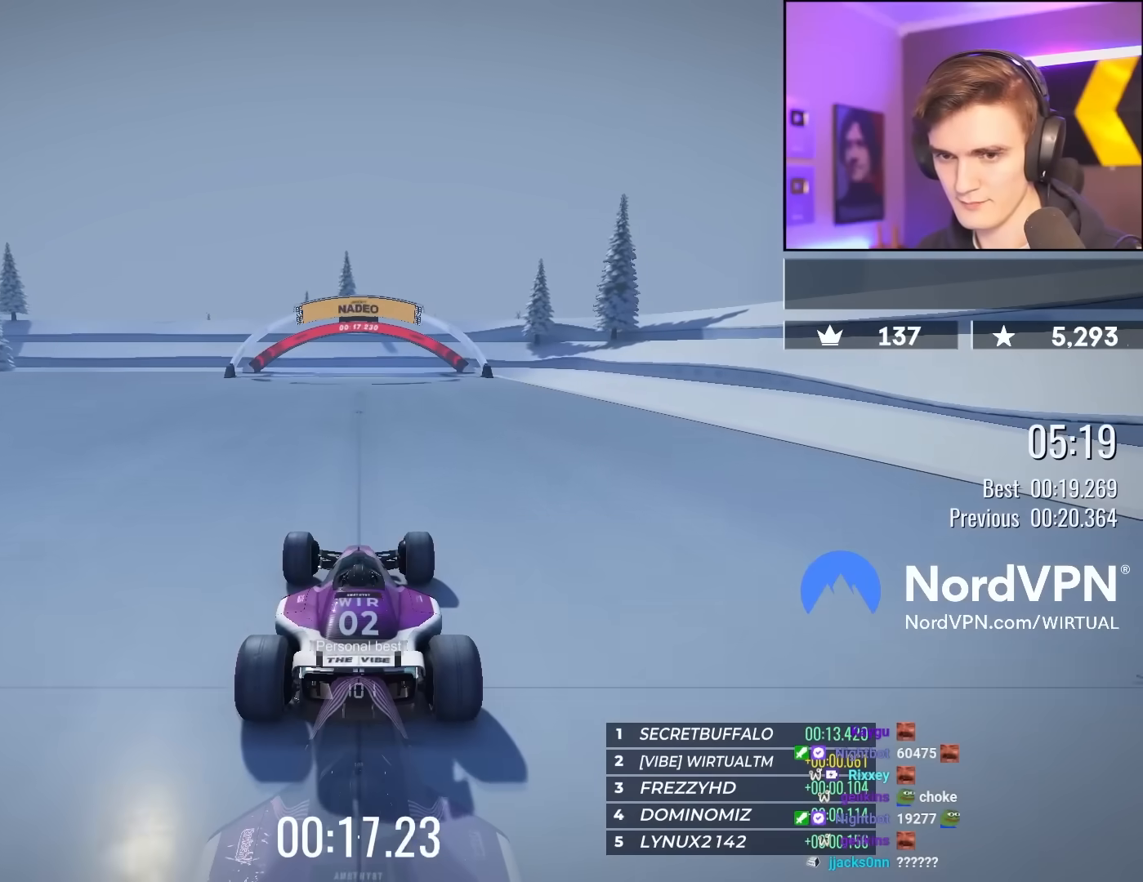
{"keys": ["up"], "events": []}
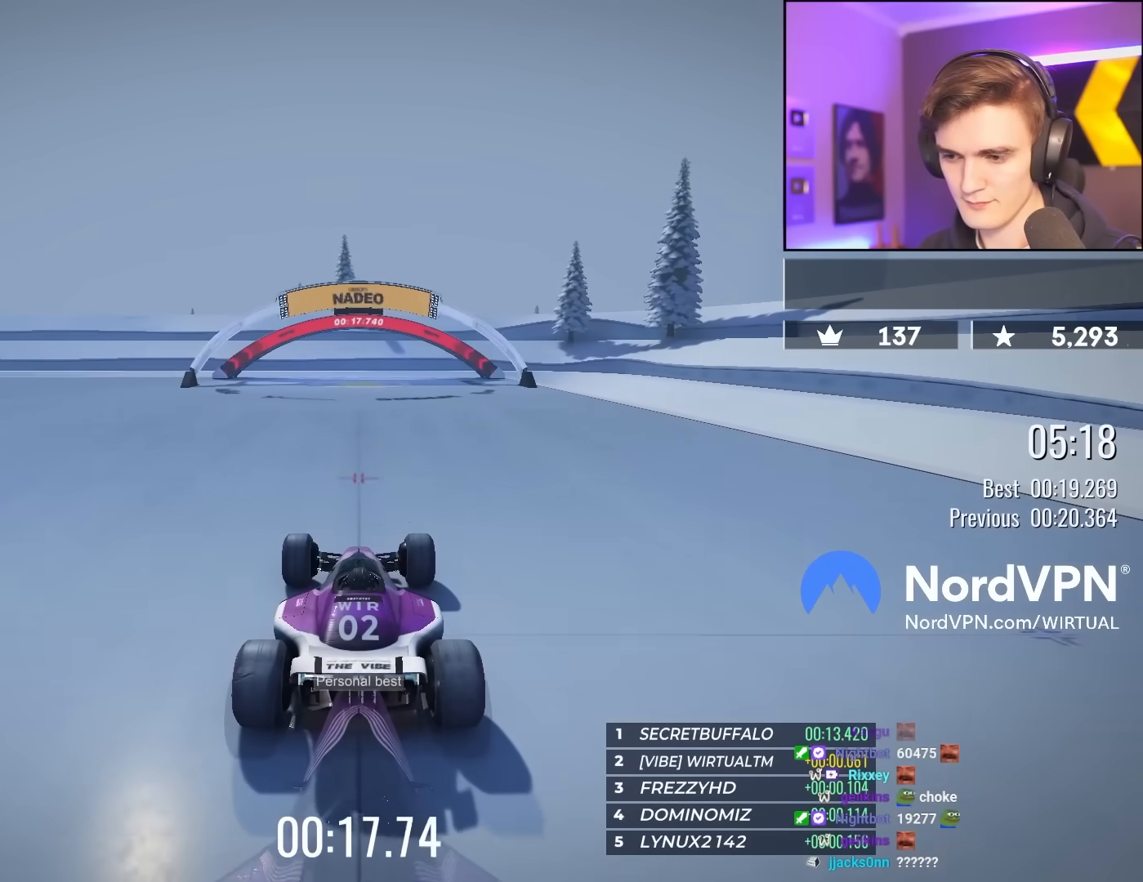
{"keys": ["up"], "events": []}
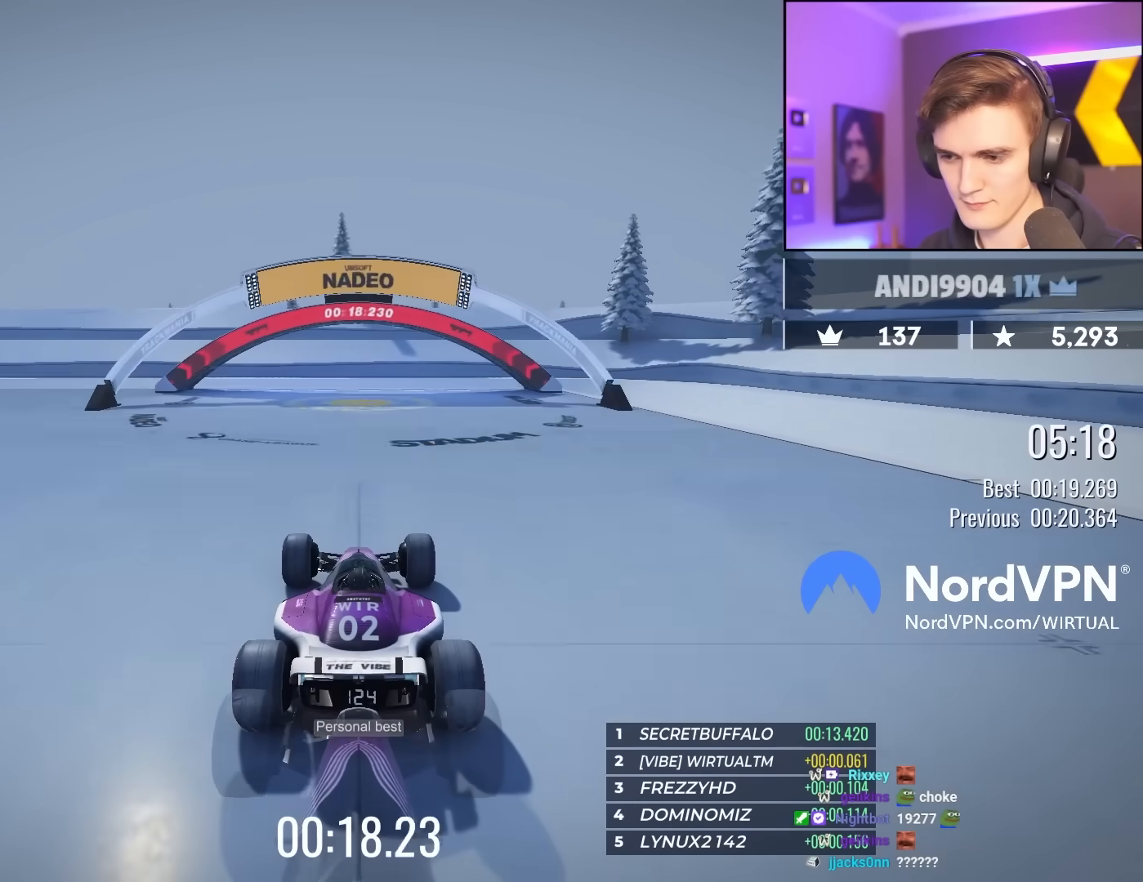
{"keys": ["up"], "events": []}
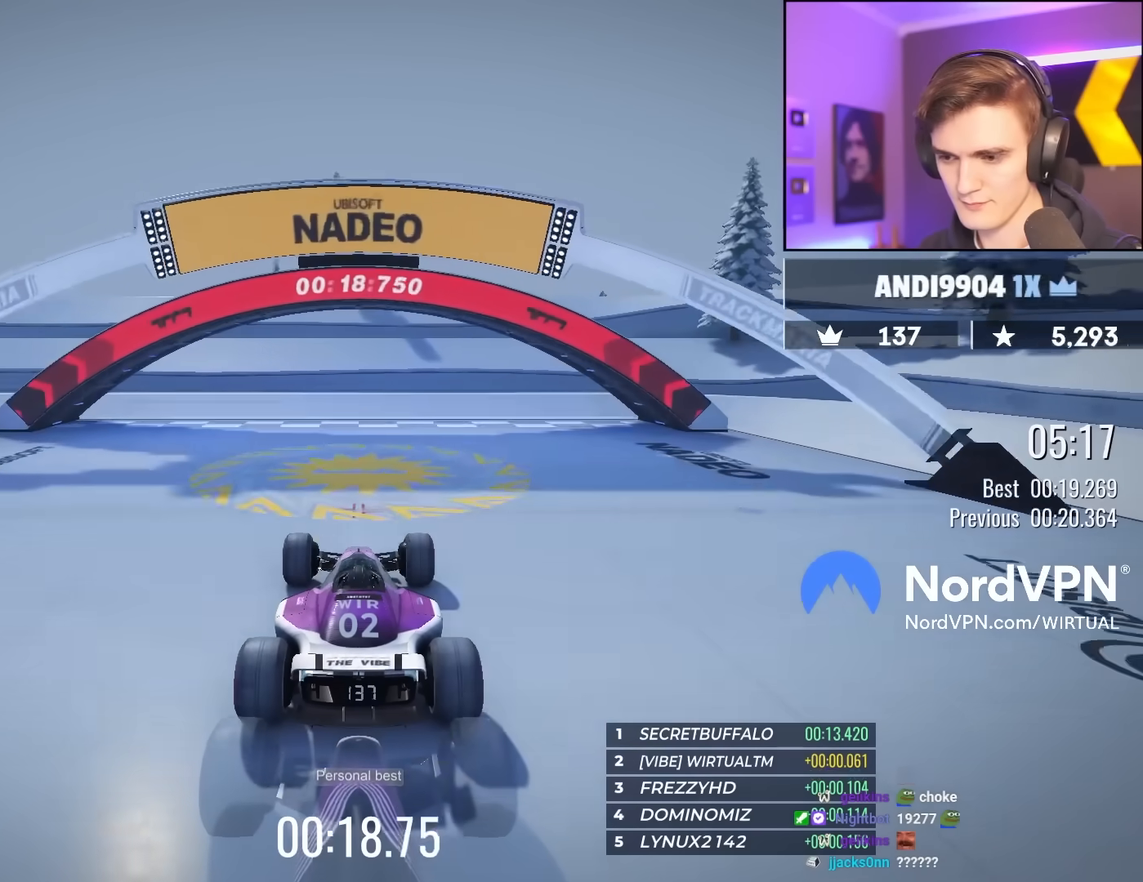
{"keys": ["up"], "events": []}
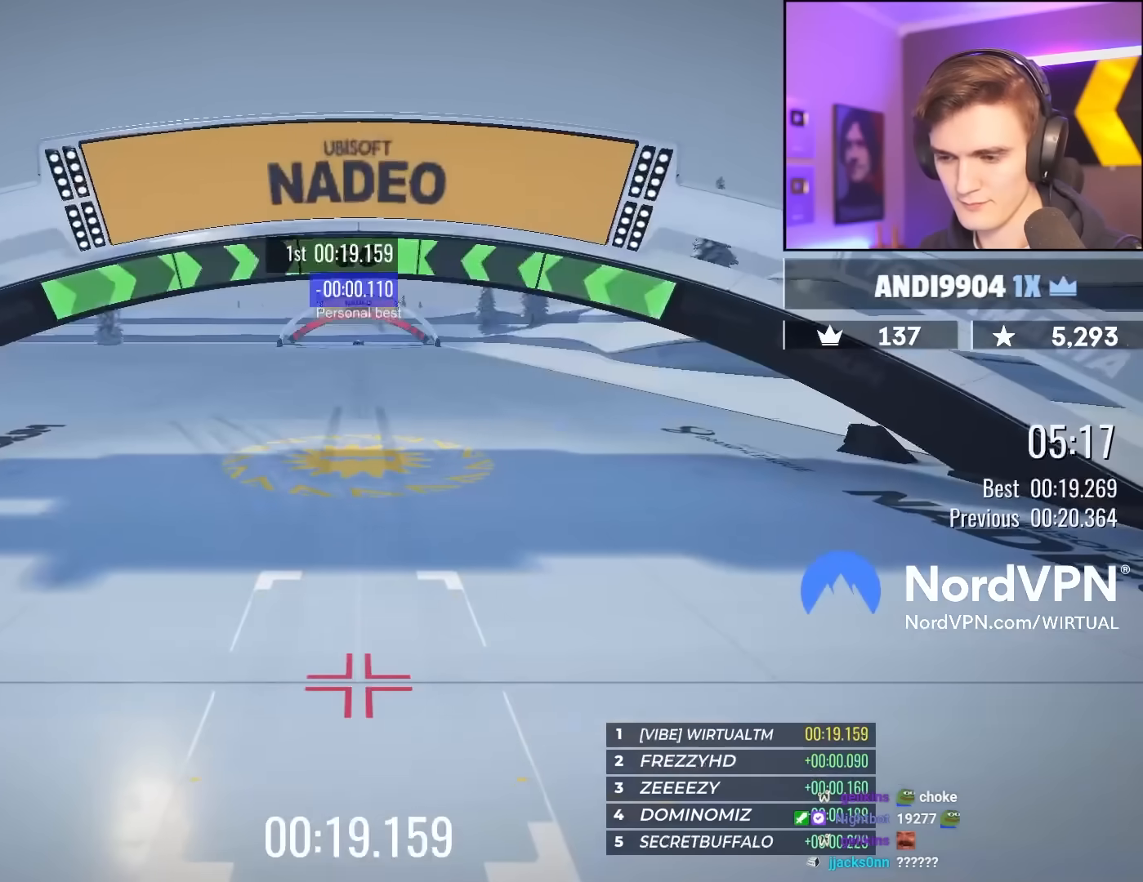
{"keys": ["up"], "events": []}
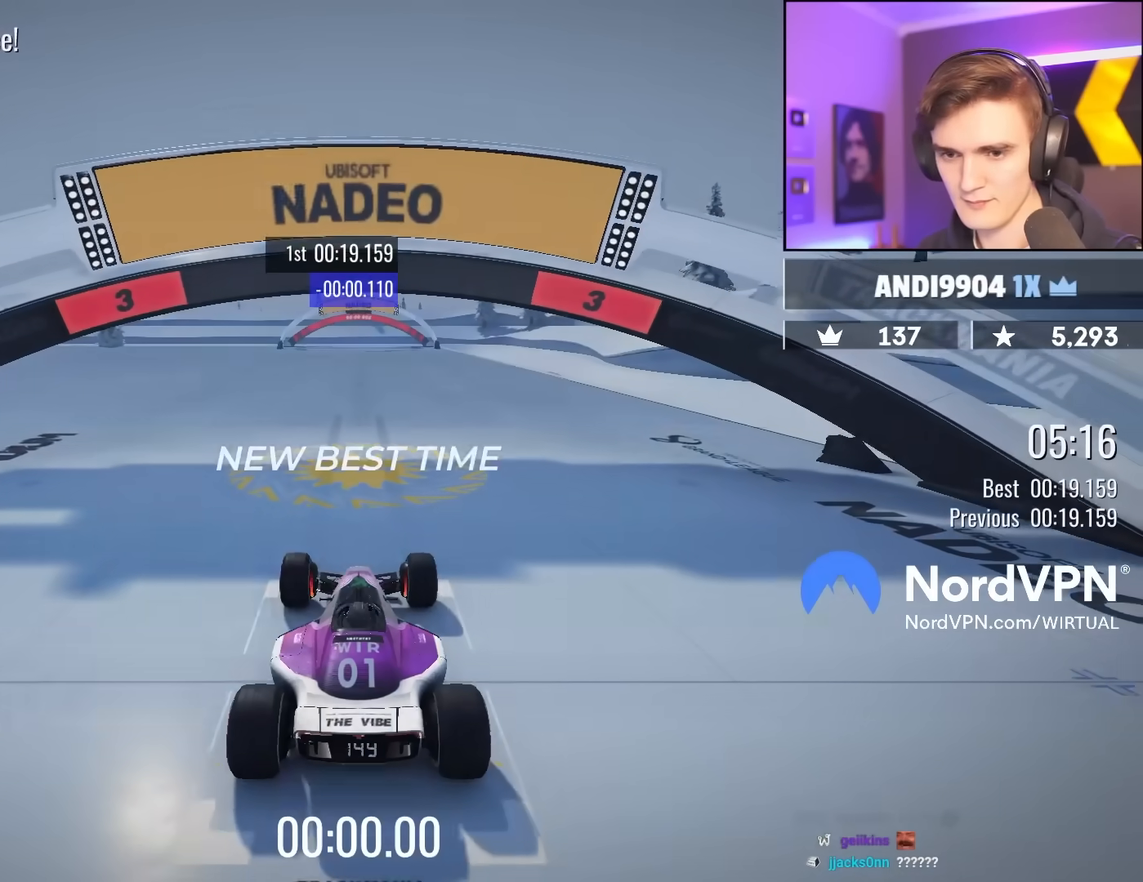
{"keys": ["left", "up"], "events": [[317, "left", "down"]]}
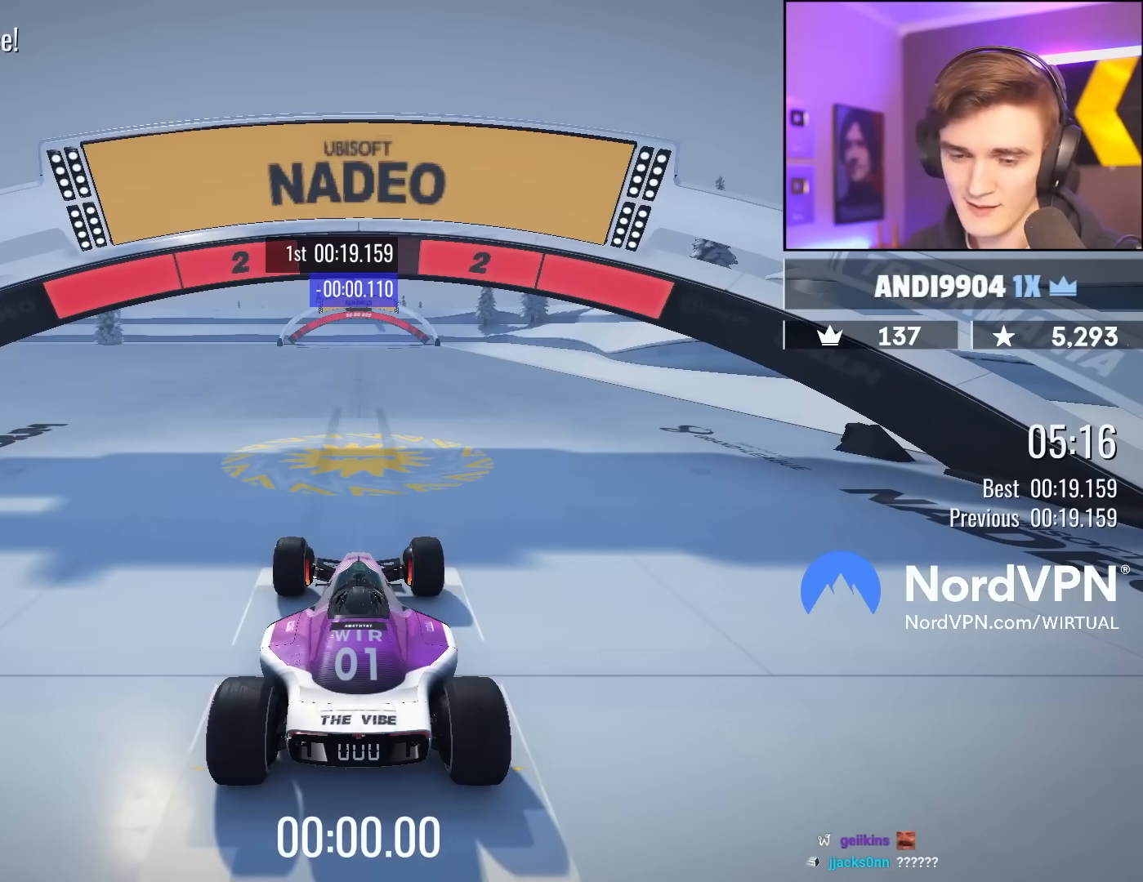
{"keys": ["left", "up"], "events": []}
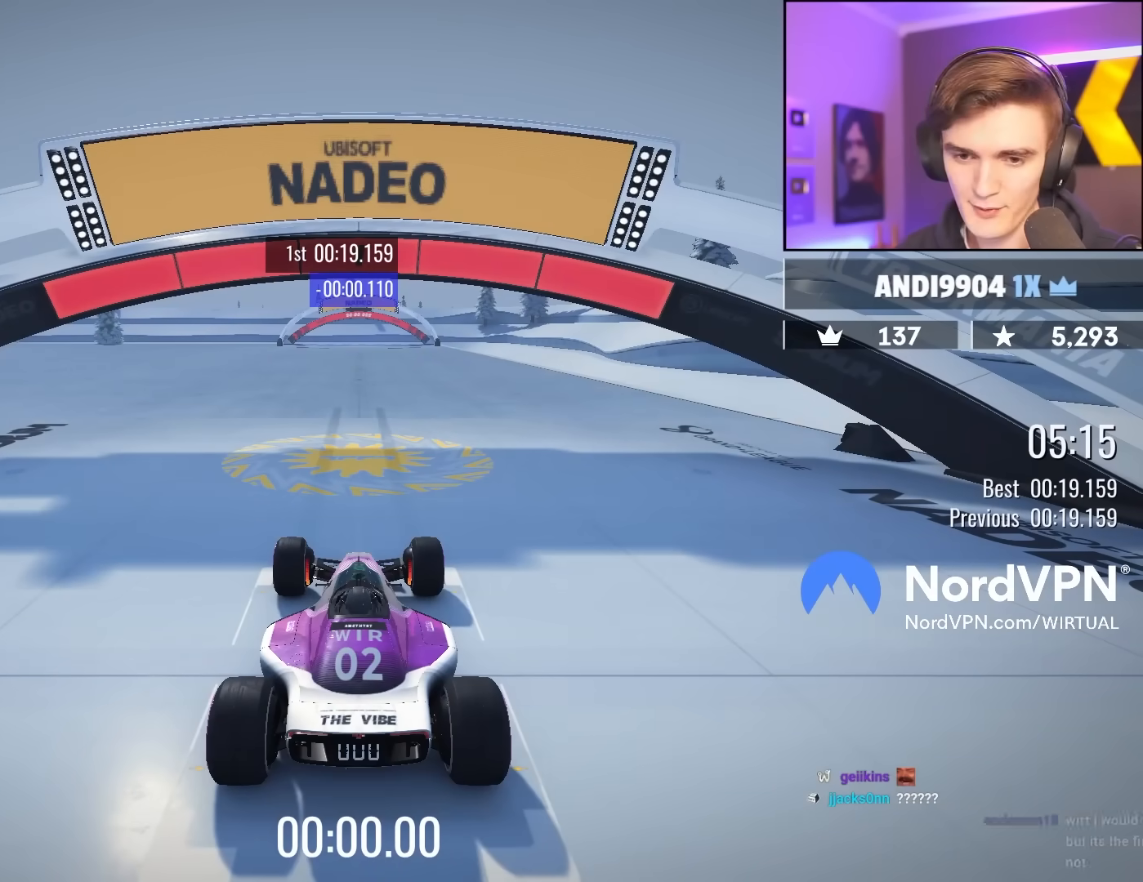
{"keys": ["left", "up"], "events": []}
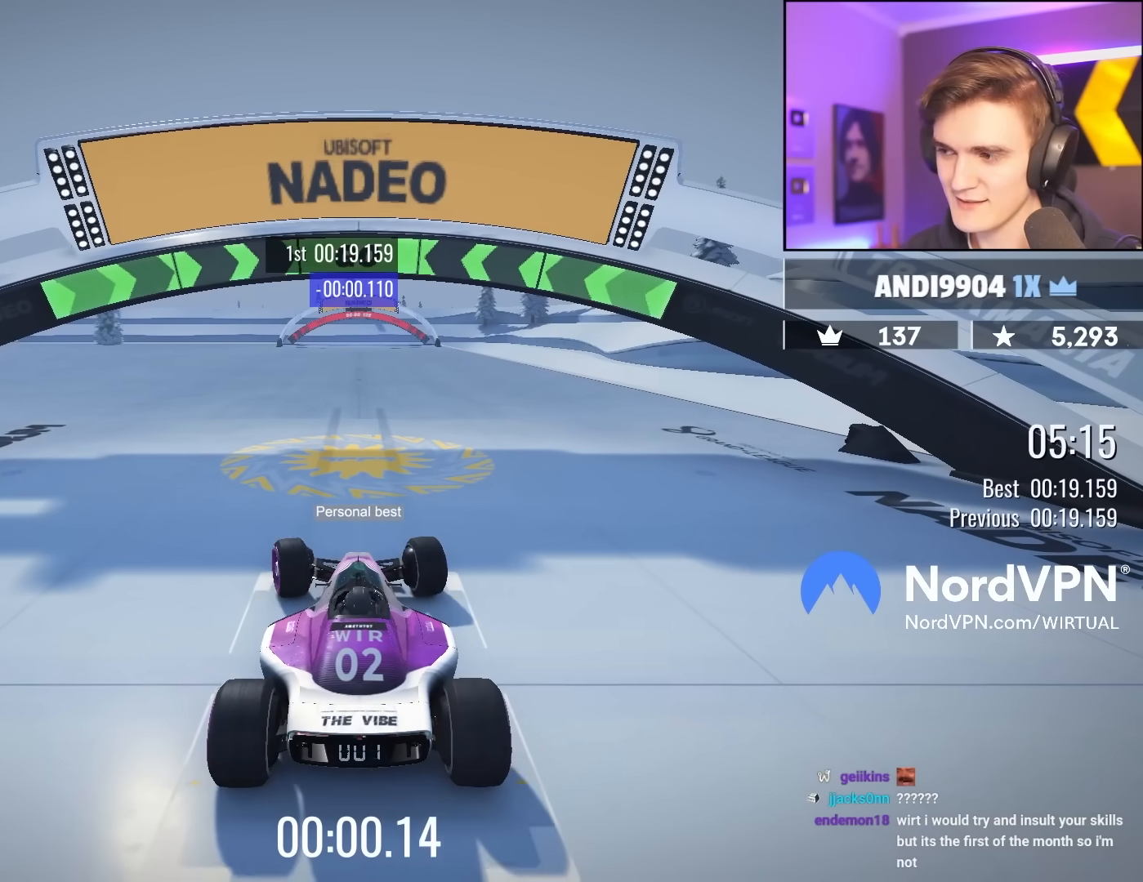
{"keys": ["up"], "events": [[183, "left", "up"]]}
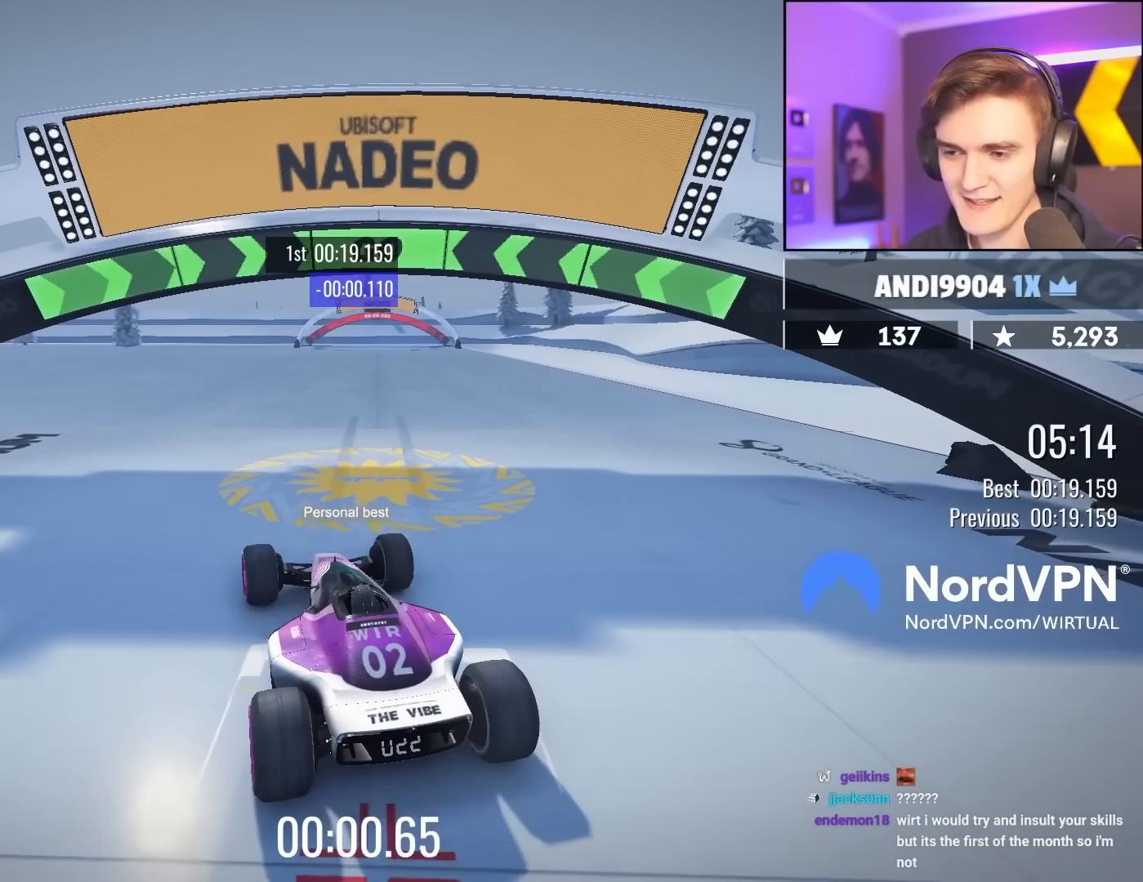
{"keys": ["up"], "events": [[100, "left", "down"], [150, "left", "up"]]}
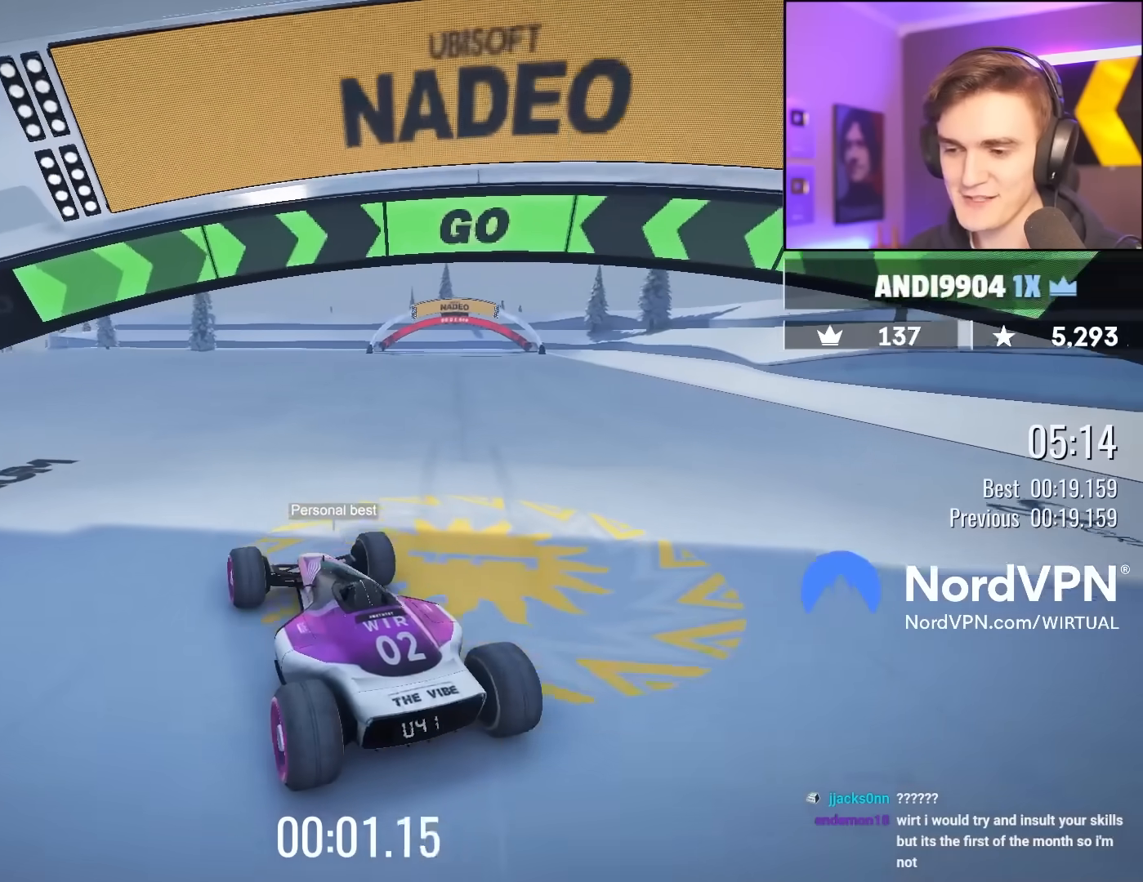
{"keys": ["up"], "events": []}
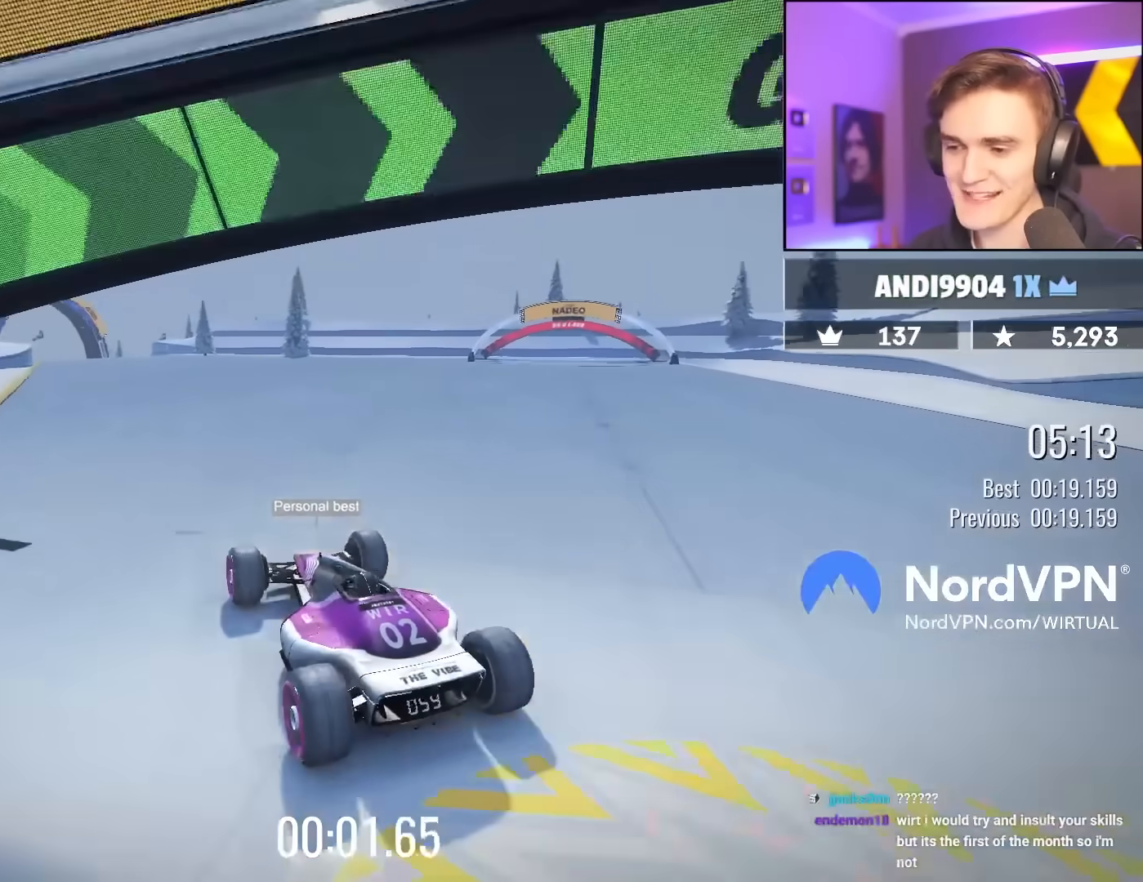
{"keys": ["up"], "events": []}
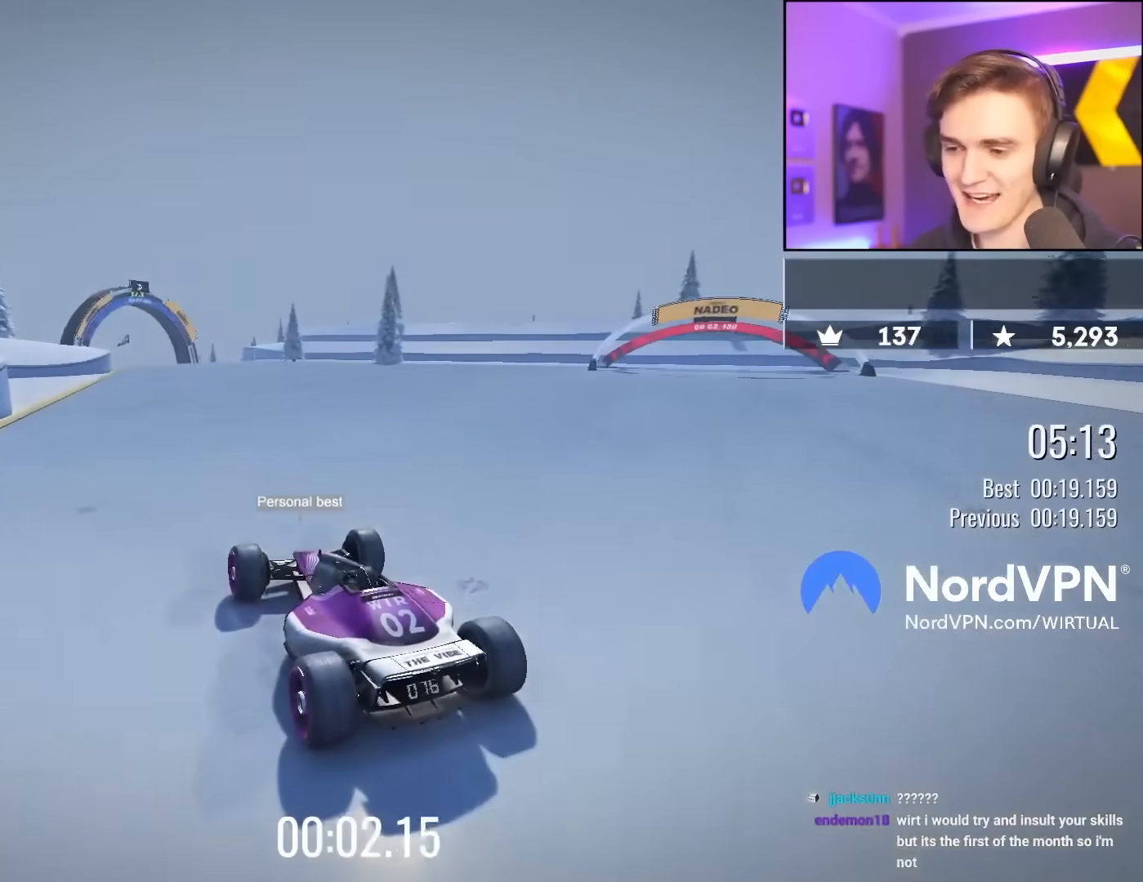
{"keys": ["up"], "events": []}
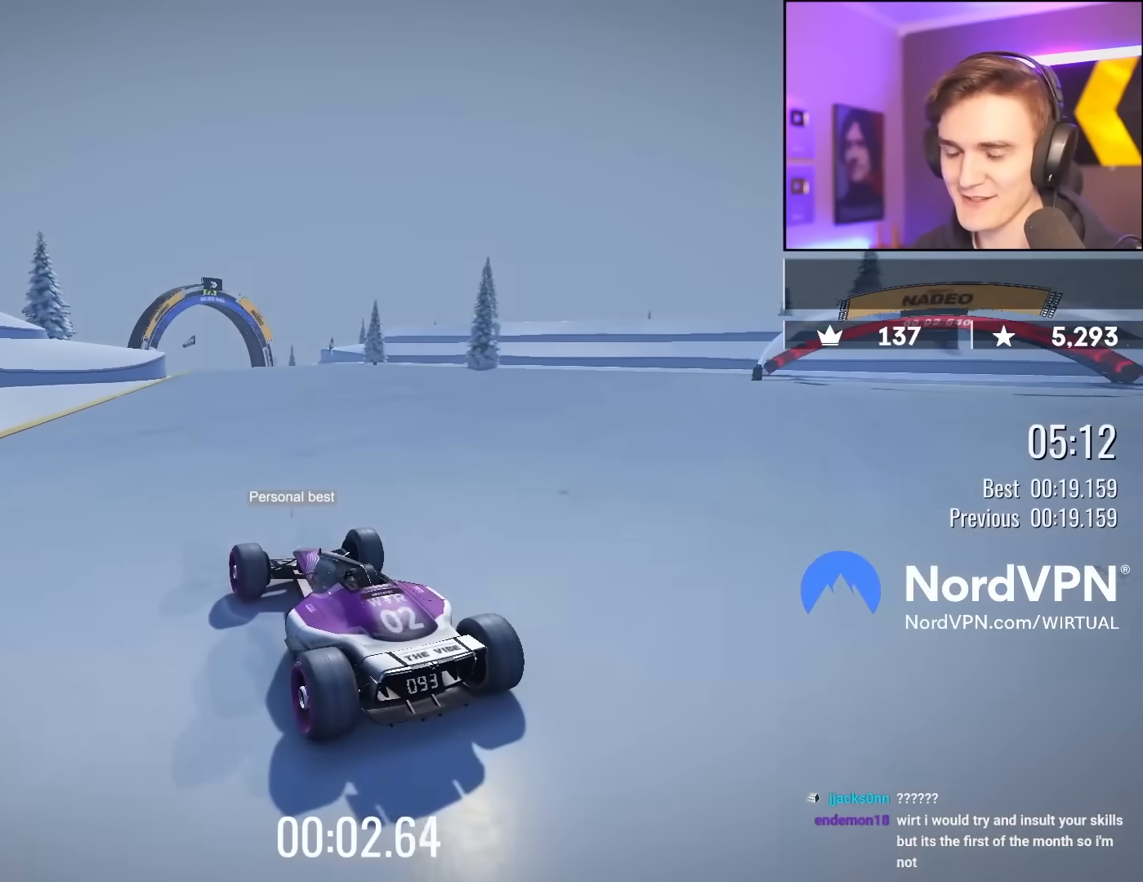
{"keys": ["up"], "events": []}
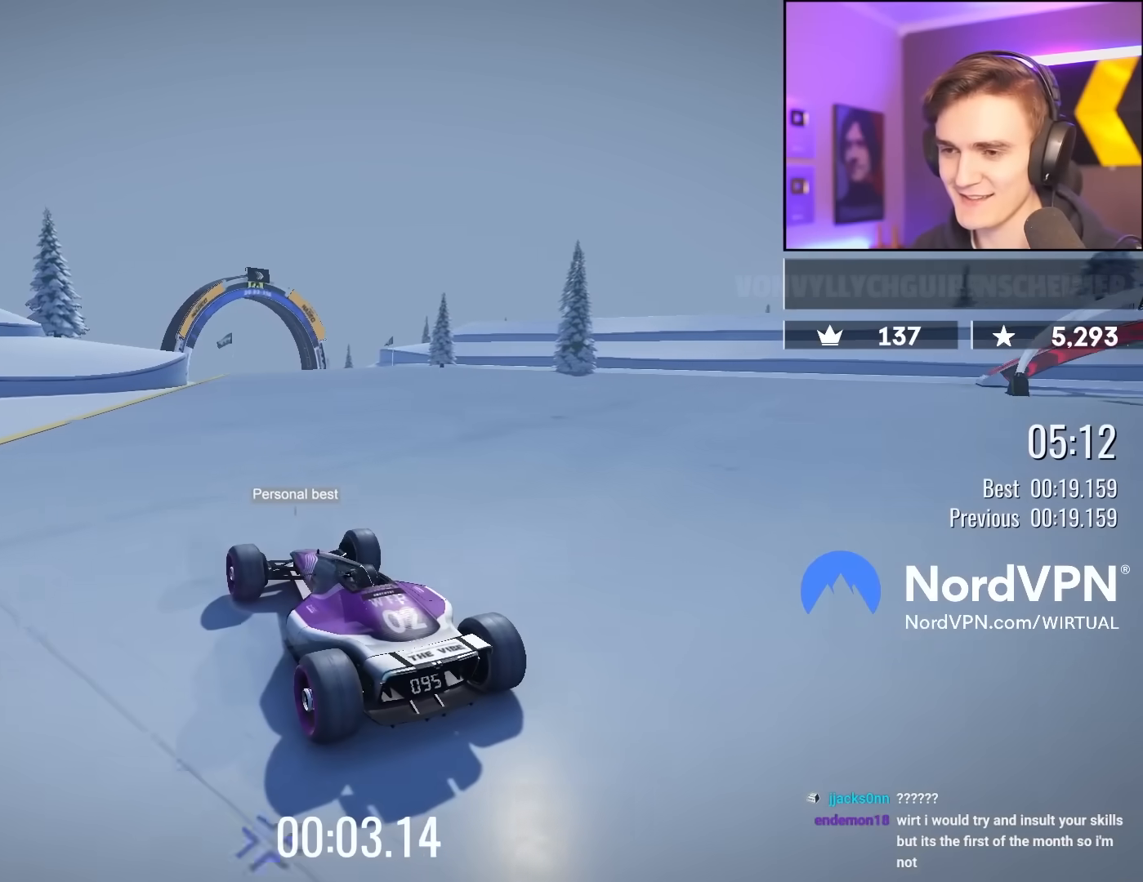
{"keys": ["up"], "events": [[367, "right", "down"], [417, "right", "up"]]}
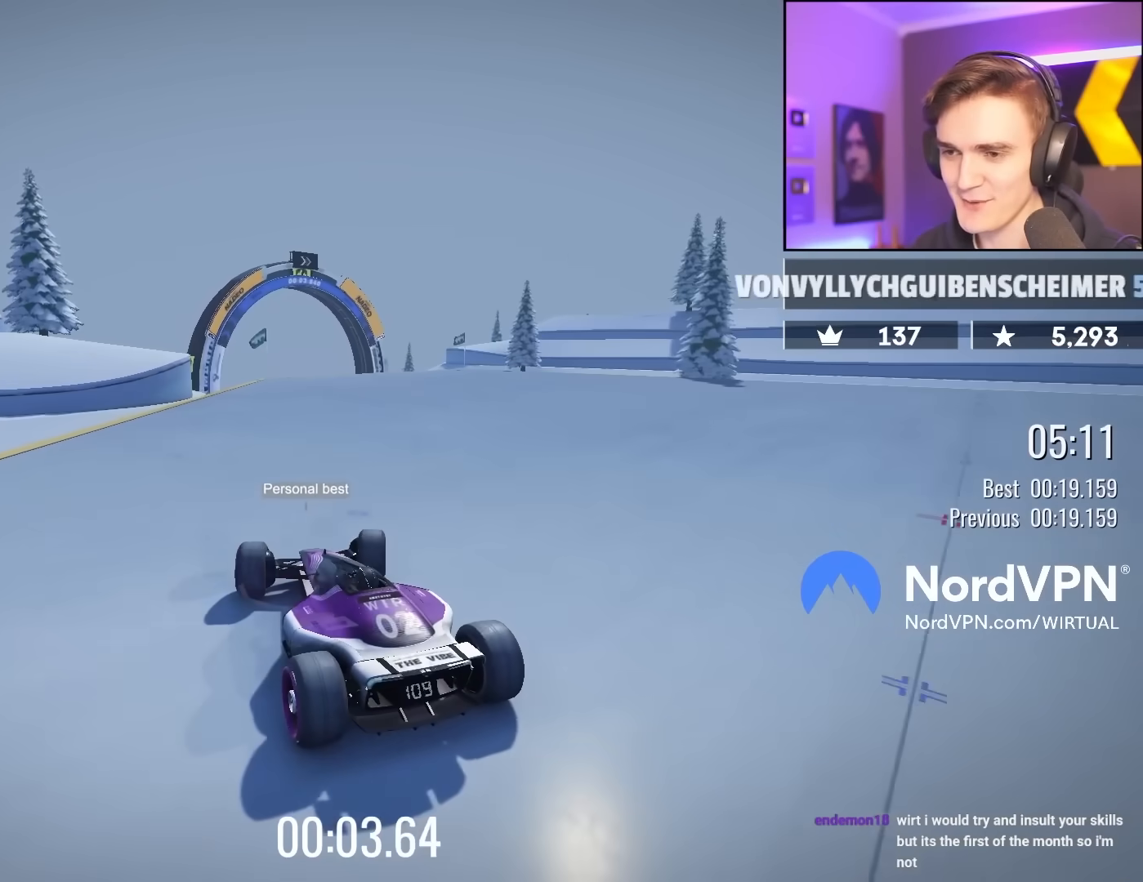
{"keys": ["up"], "events": [[333, "left", "down"], [433, "left", "up"]]}
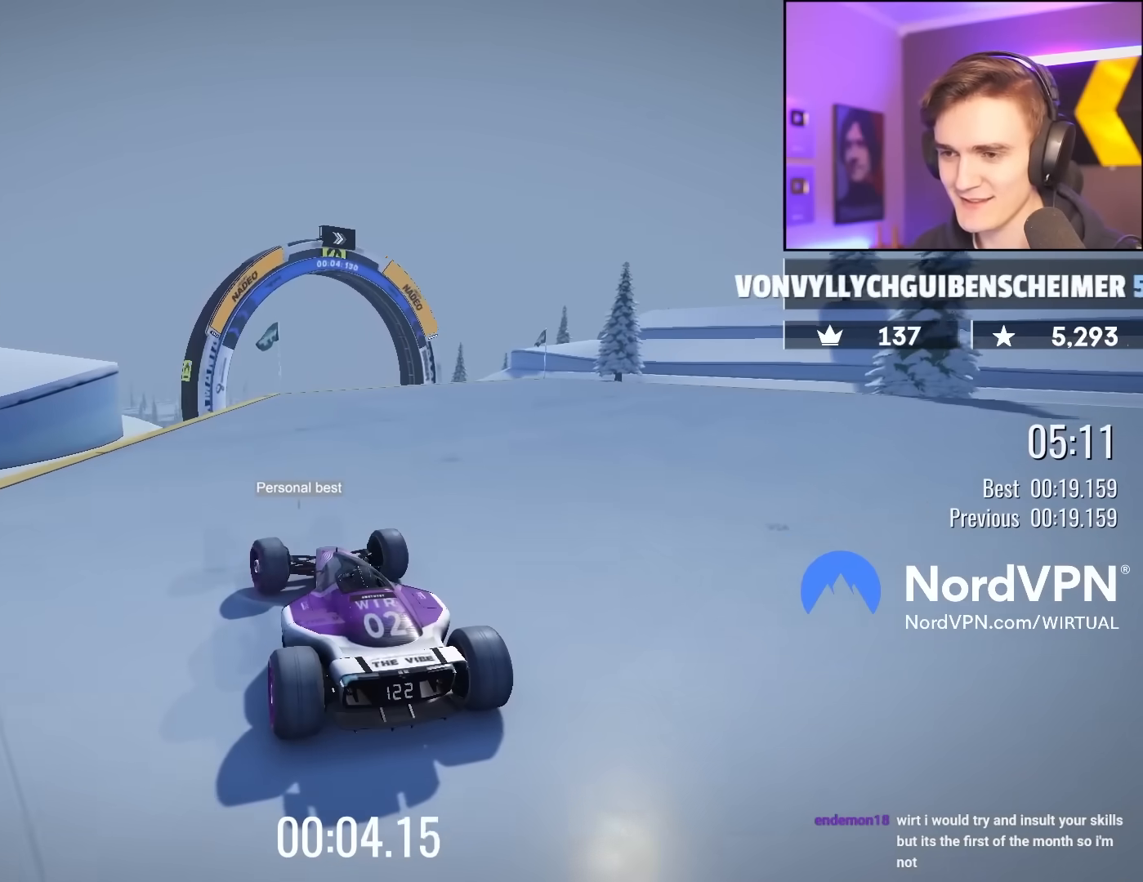
{"keys": ["right", "up"], "events": [[67, "left", "down"], [167, "left", "up"], [450, "right", "down"]]}
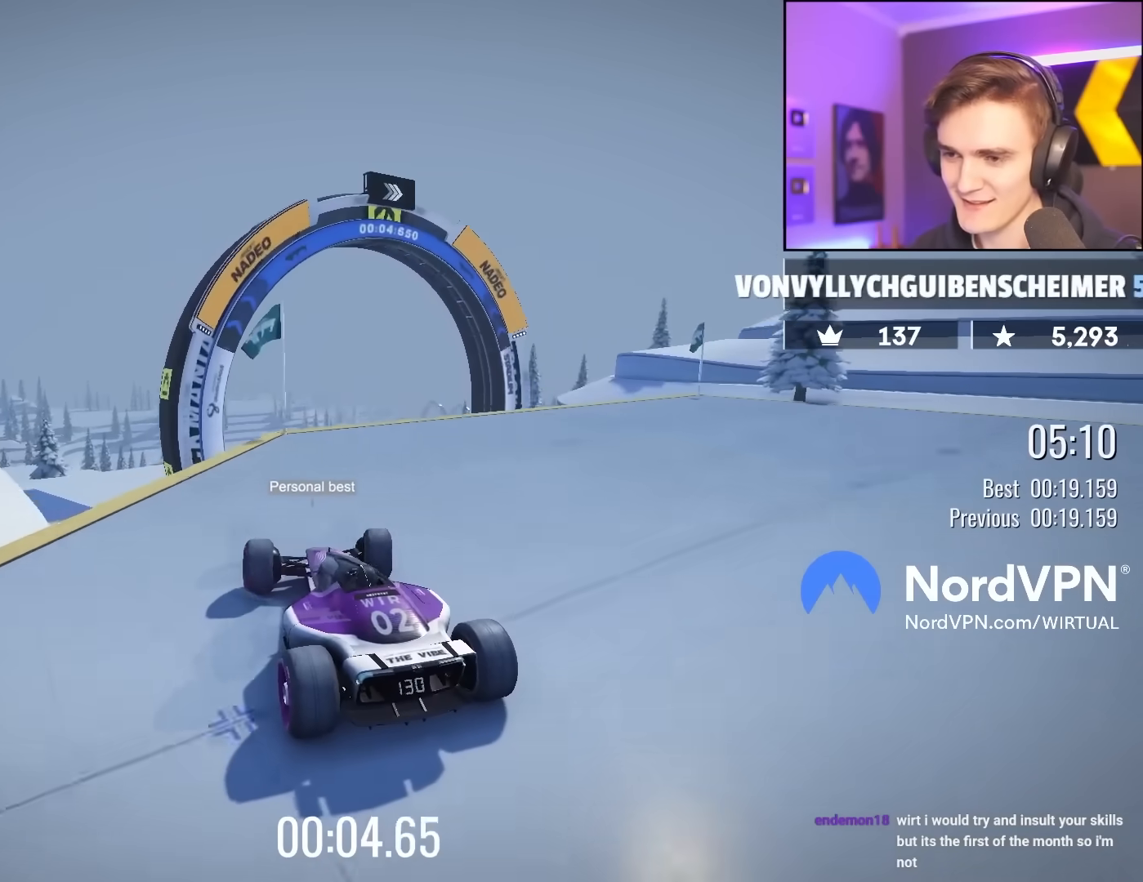
{"keys": ["up"], "events": [[33, "right", "up"], [133, "right", "down"], [267, "right", "up"]]}
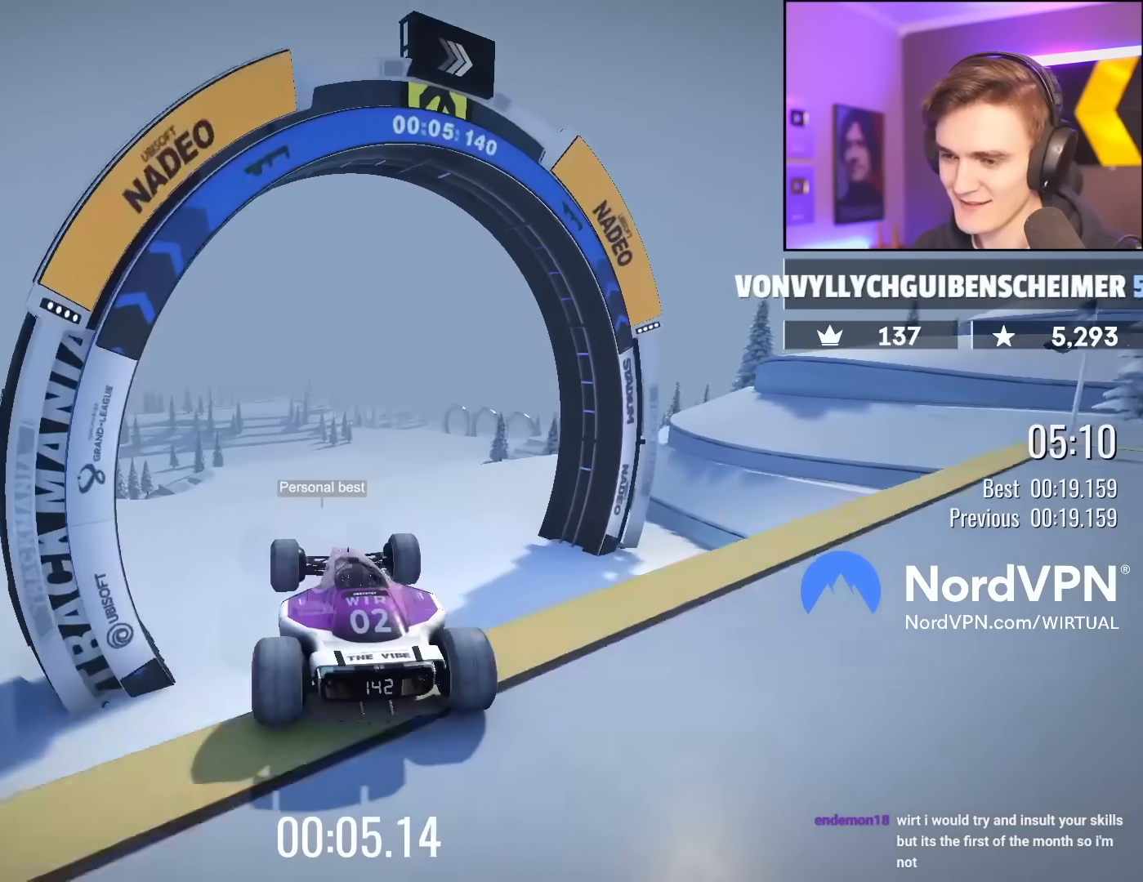
{"keys": ["brake", "left", "up"], "events": [[200, "left", "down"], [483, "brake", "down"]]}
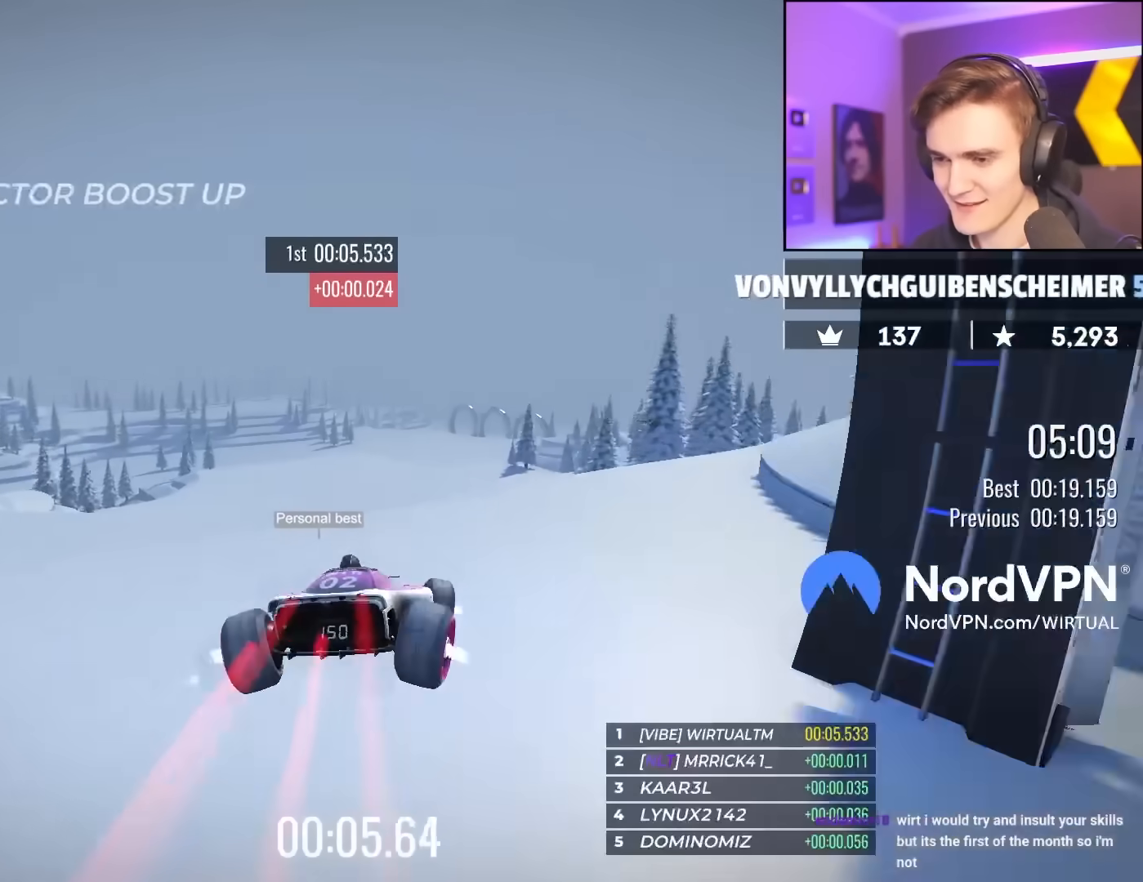
{"keys": ["right", "up"], "events": [[67, "brake", "up"], [267, "left", "up"], [500, "right", "down"]]}
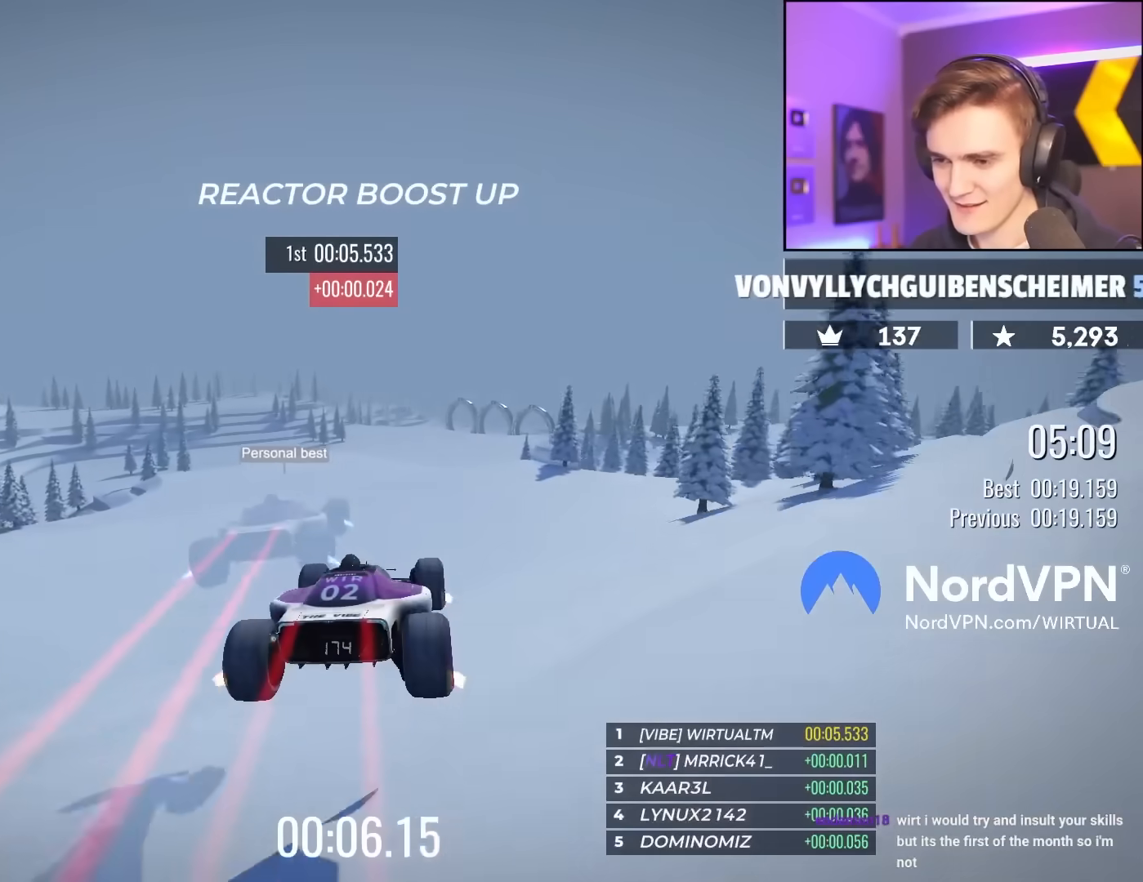
{"keys": ["up"], "events": [[133, "right", "up"]]}